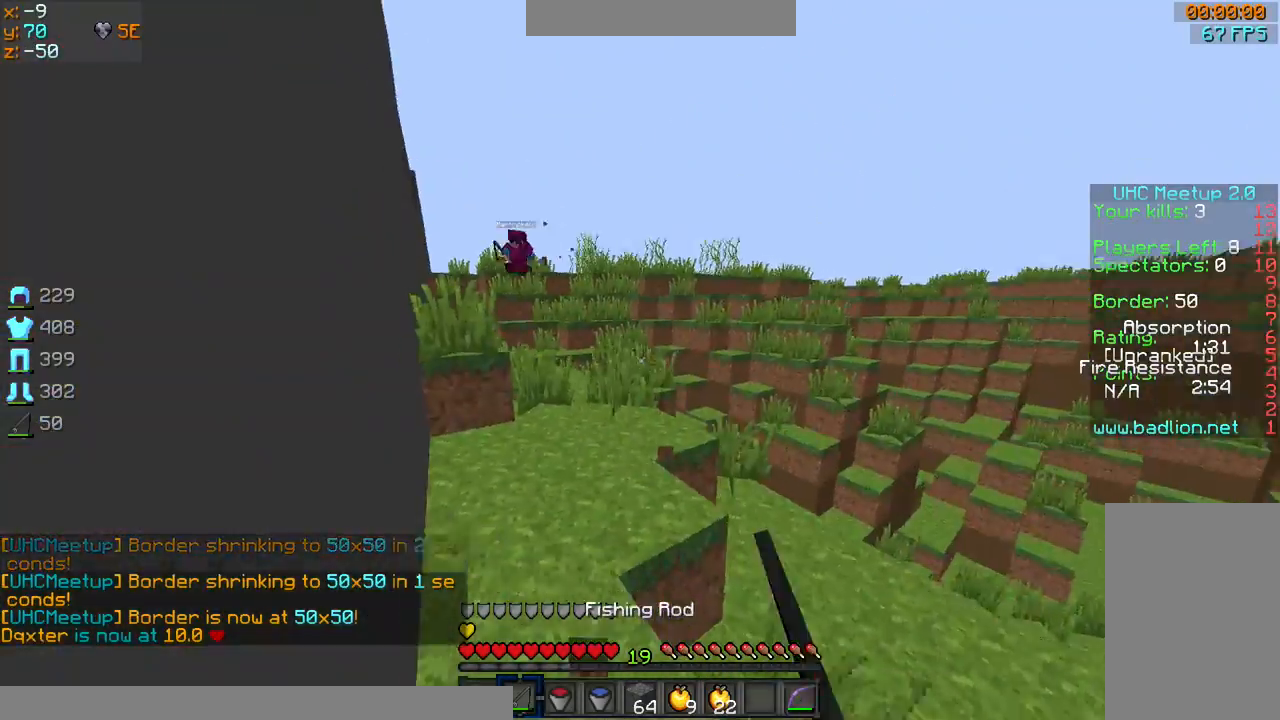
Gameplay with keyboard and mouse; each line is a JSON object with the keys and mouse buttons held at the frame after it. "events" lists presses ("down") and releases ("up") of "a", "d", "s", "sprint", "w", "mouse_left" and "mouse_right" between this image and that frame as [ms after this image, input, new state], when the widget could be followed in between. "mouse_left", "mouse_right" = the "left", "right" buttons of the "mouse" list. No other keys are recorded. Fast repeated clicks can show as one long hold. Mouse movement is not recorded. Key names are as the overlay labels them; some are game actions (e.g. jump) rather than physical keys.
{"keys": ["a", "w"], "mouse": [], "events": [[33, "d", "up"], [33, "s", "up"], [267, "w", "down"], [300, "mouse_right", "down"], [400, "mouse_right", "up"]]}
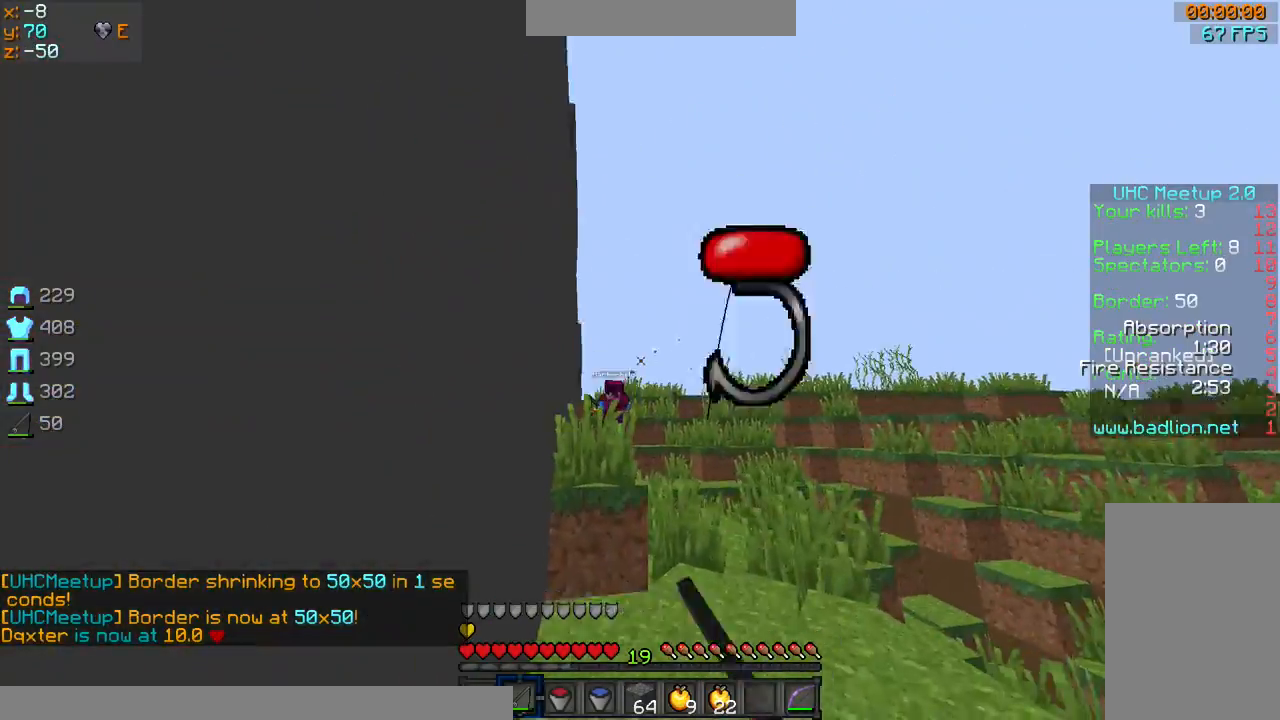
{"keys": ["d", "sprint", "w"], "mouse": [], "events": [[200, "mouse_right", "down"], [267, "mouse_right", "up"], [367, "a", "up"], [367, "d", "down"], [367, "mouse_right", "down"], [400, "mouse_right", "up"], [467, "sprint", "down"]]}
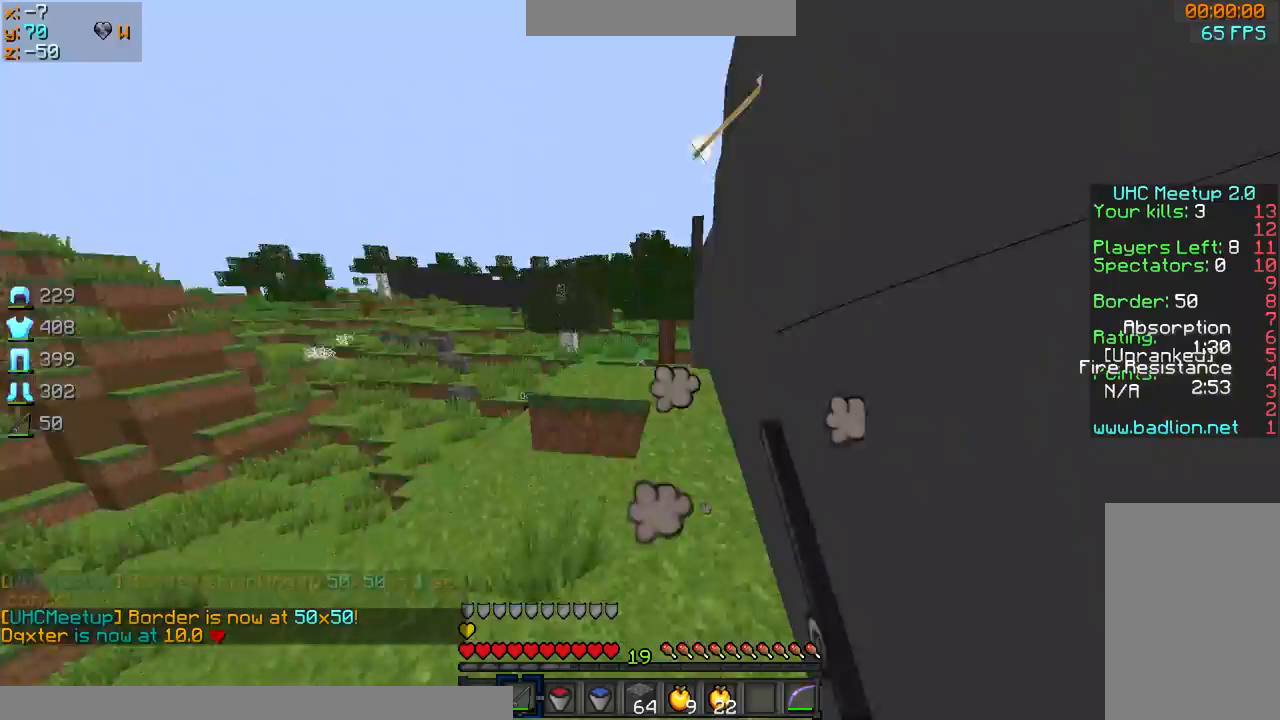
{"keys": ["d", "sprint", "w"], "mouse": ["left", "right"], "events": [[167, "d", "up"], [200, "mouse_left", "down"], [200, "mouse_right", "down"], [267, "d", "down"]]}
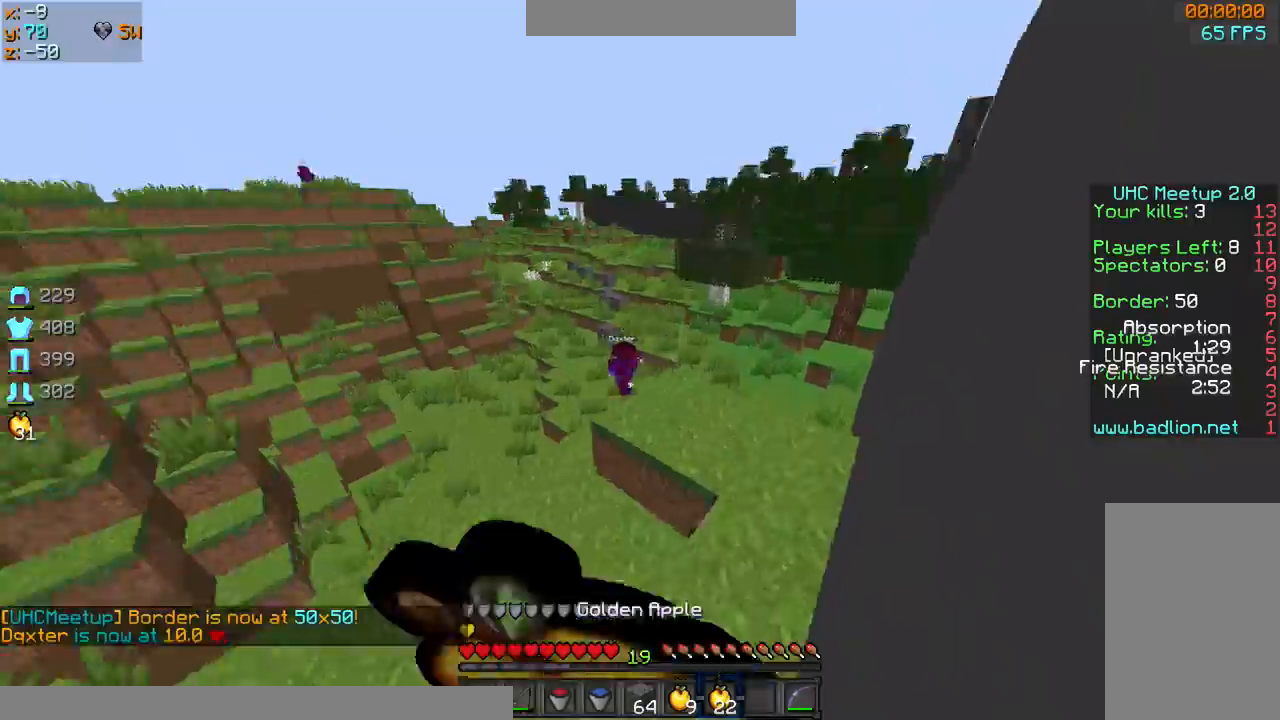
{"keys": ["a", "d", "s"], "mouse": ["left", "right"], "events": [[266, "sprint", "up"], [266, "w", "up"], [367, "s", "down"], [400, "a", "down"]]}
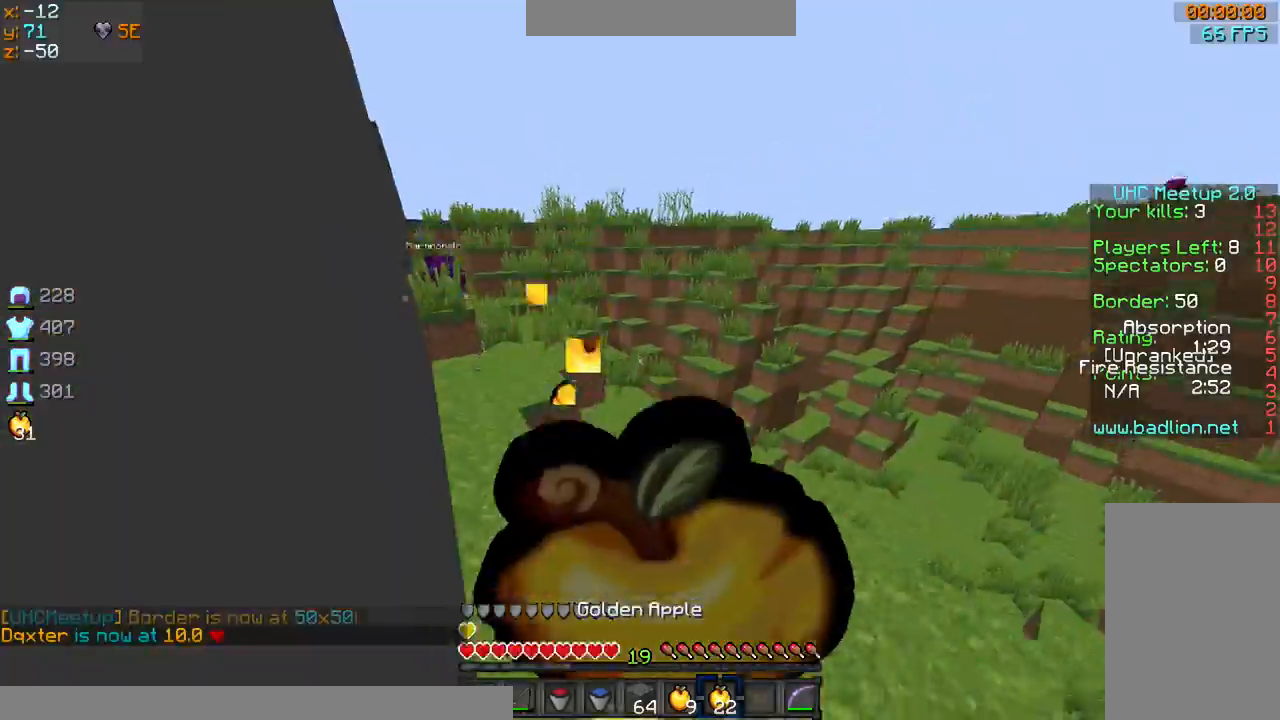
{"keys": ["d", "sprint", "w"], "mouse": ["left", "right"], "events": [[334, "a", "up"], [334, "s", "up"], [400, "sprint", "down"], [400, "w", "down"]]}
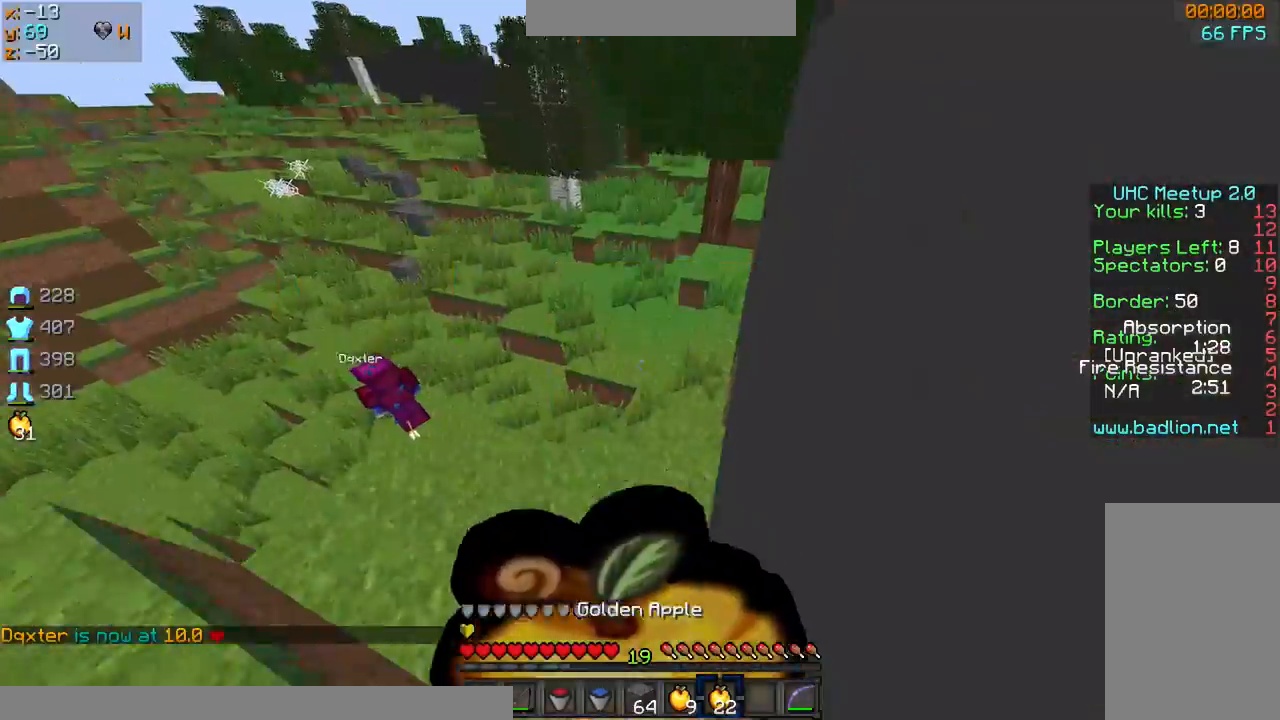
{"keys": ["d", "w"], "mouse": [], "events": [[267, "sprint", "up"], [367, "mouse_right", "up"], [400, "mouse_left", "up"], [467, "mouse_right", "down"], [500, "mouse_right", "up"]]}
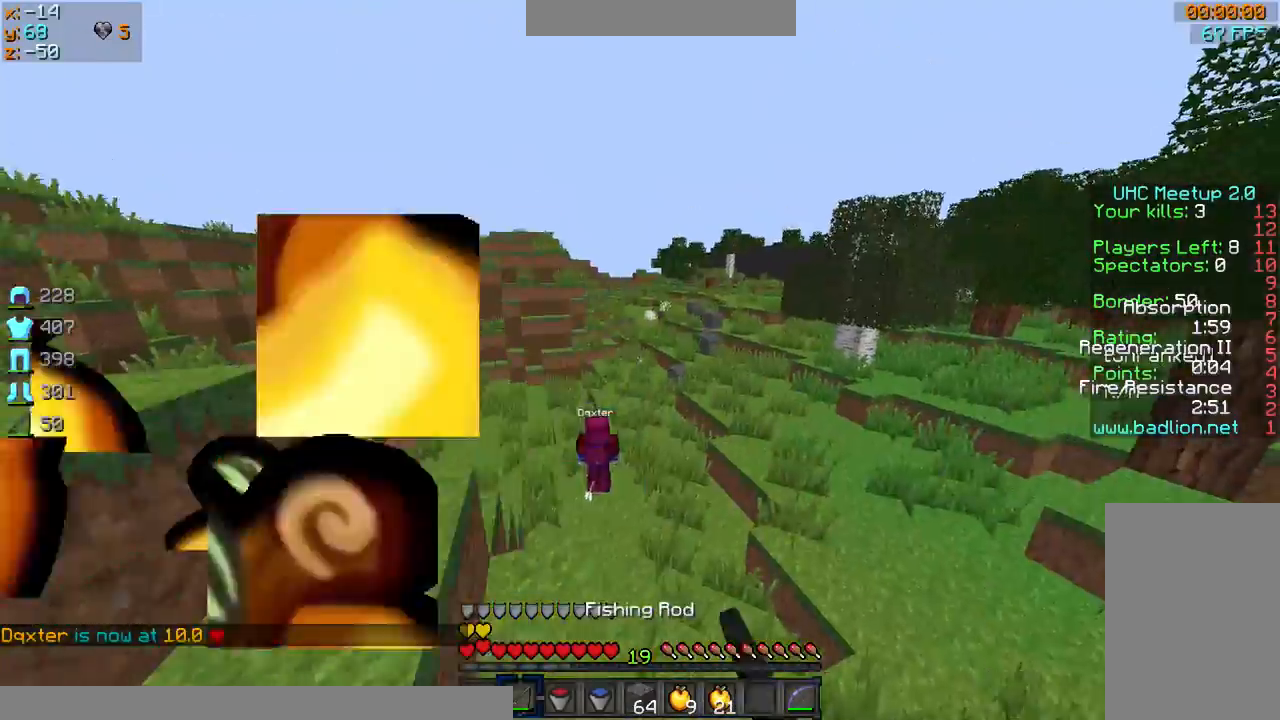
{"keys": ["d"], "mouse": ["right"], "events": [[100, "sprint", "down"], [367, "sprint", "up"], [367, "w", "up"], [467, "mouse_right", "down"]]}
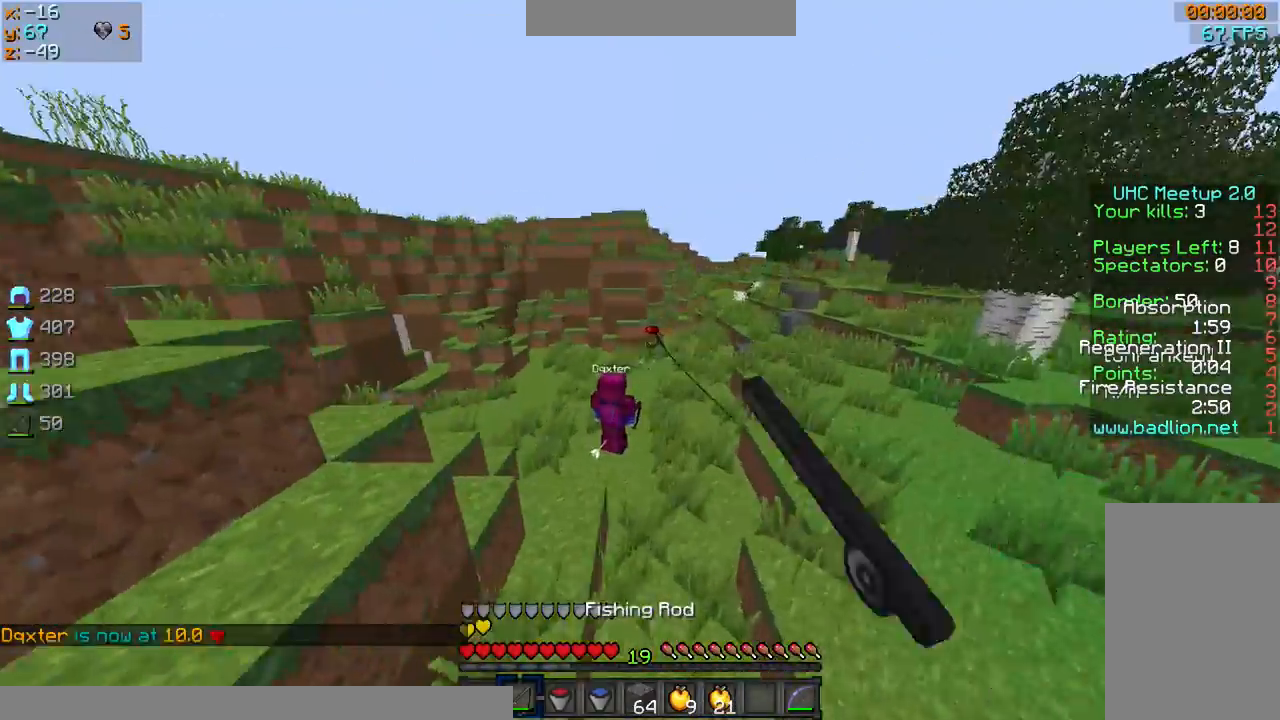
{"keys": ["sprint", "w"], "mouse": [], "events": [[100, "w", "down"], [166, "mouse_right", "up"], [166, "sprint", "down"], [266, "d", "up"]]}
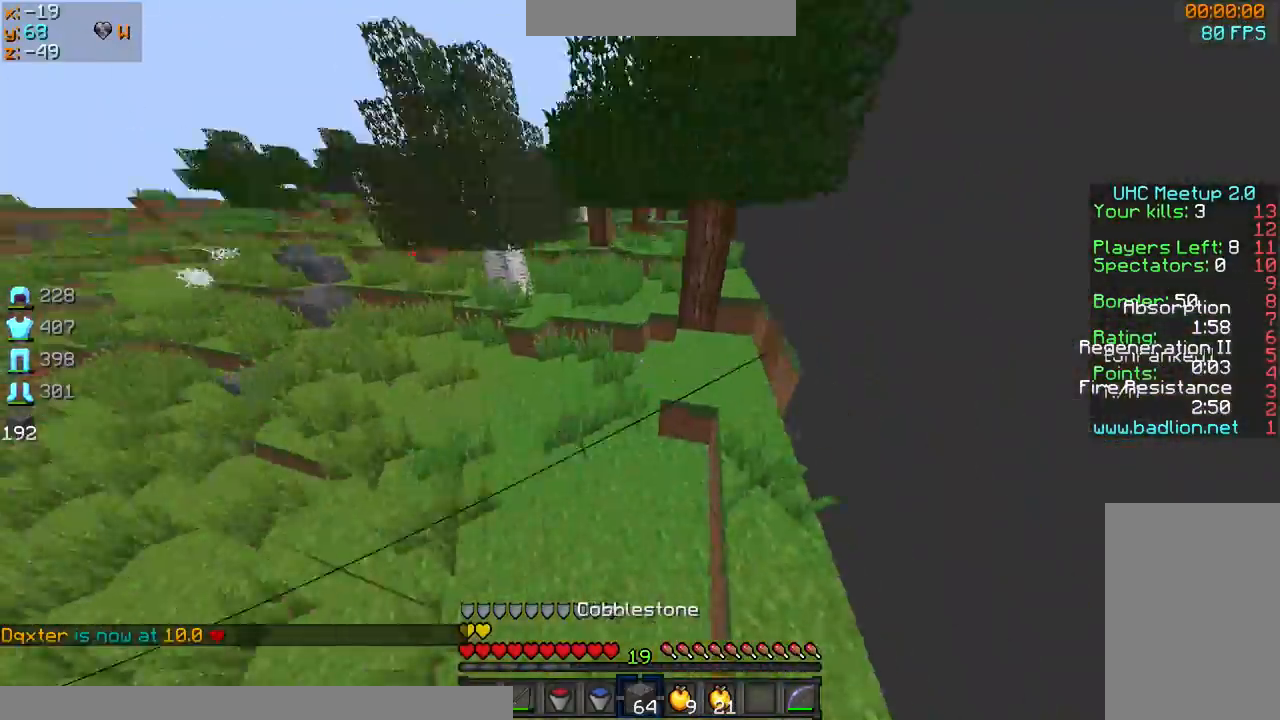
{"keys": ["sprint", "w"], "mouse": ["right"], "events": [[100, "mouse_right", "down"], [167, "mouse_right", "up"], [267, "mouse_right", "down"], [334, "mouse_right", "up"], [400, "mouse_right", "down"], [467, "mouse_right", "up"], [501, "mouse_right", "down"]]}
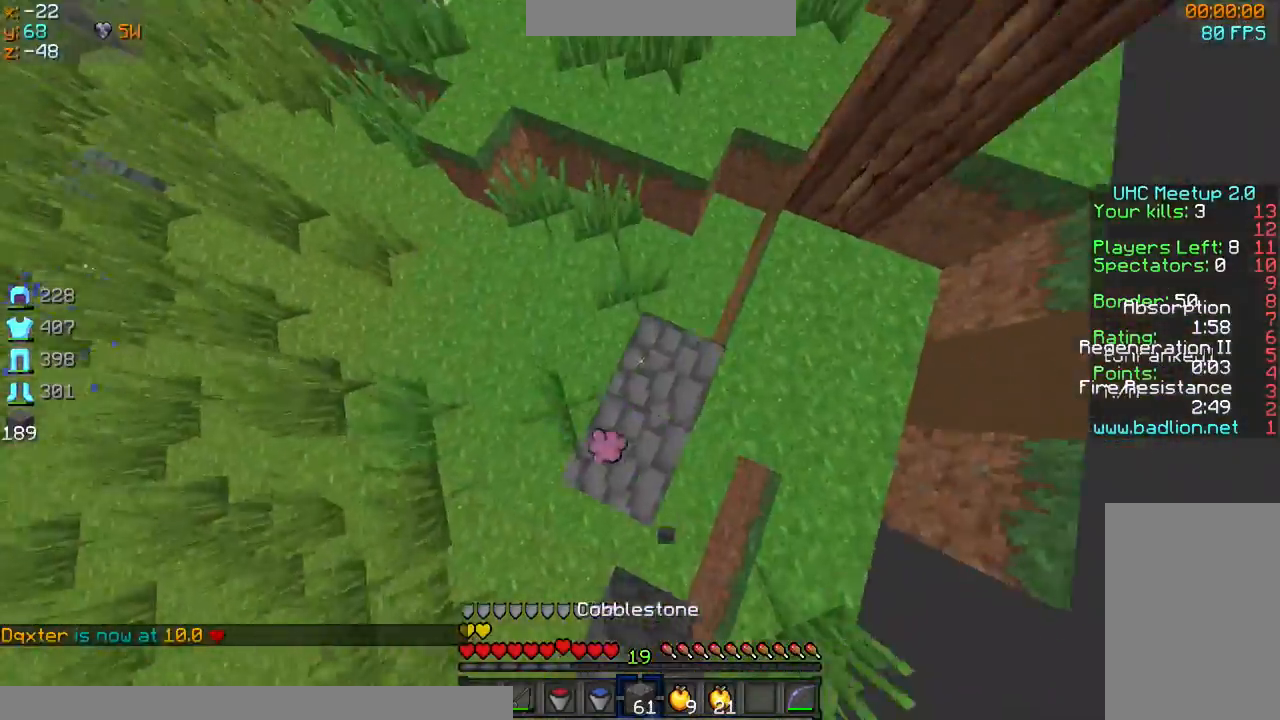
{"keys": ["sprint", "w"], "mouse": ["right"], "events": [[100, "mouse_right", "up"], [166, "mouse_right", "down"], [267, "mouse_right", "up"], [300, "mouse_right", "down"], [367, "mouse_right", "up"], [467, "mouse_right", "down"]]}
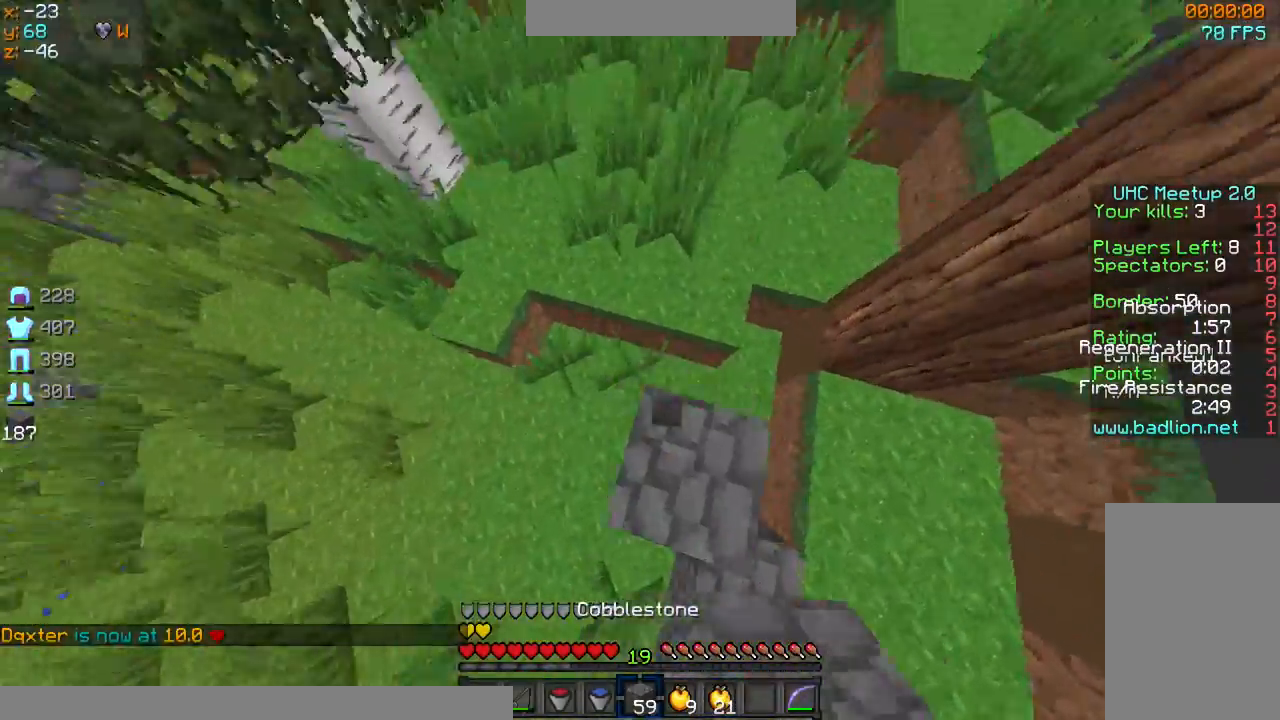
{"keys": ["sprint", "w"], "mouse": [], "events": [[67, "mouse_right", "up"], [267, "d", "down"], [400, "d", "up"]]}
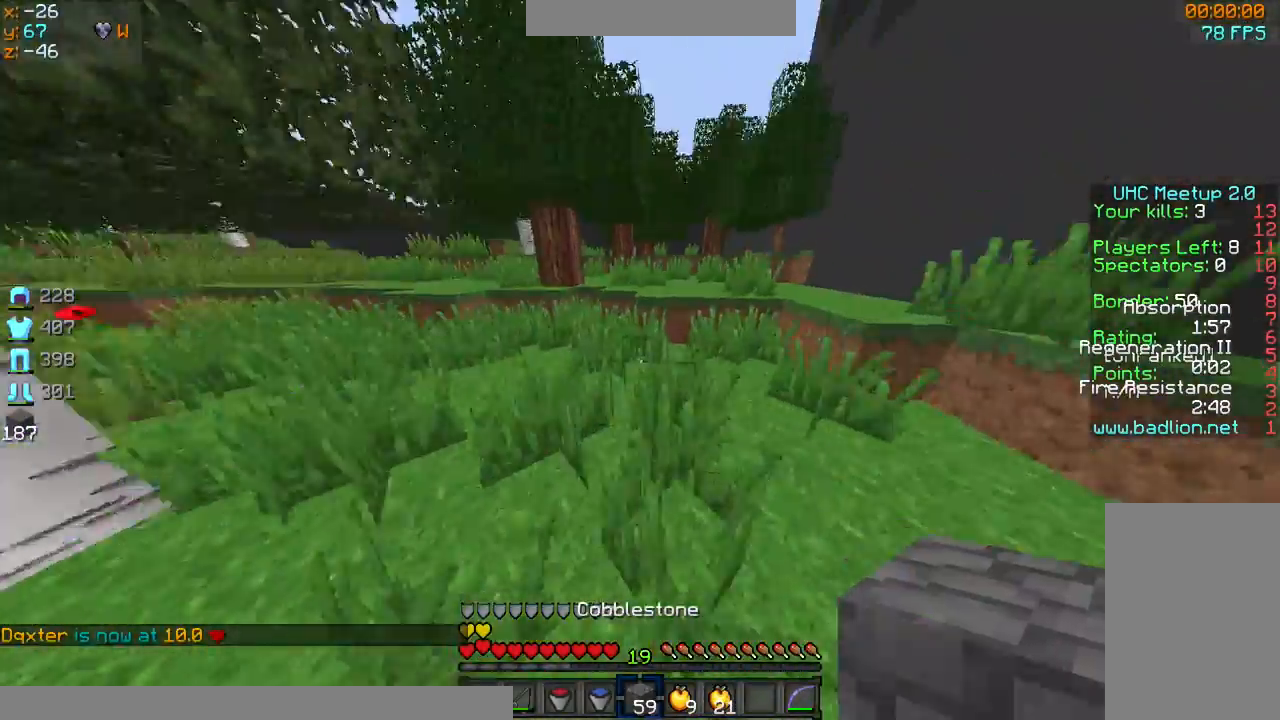
{"keys": ["sprint", "w"], "mouse": [], "events": []}
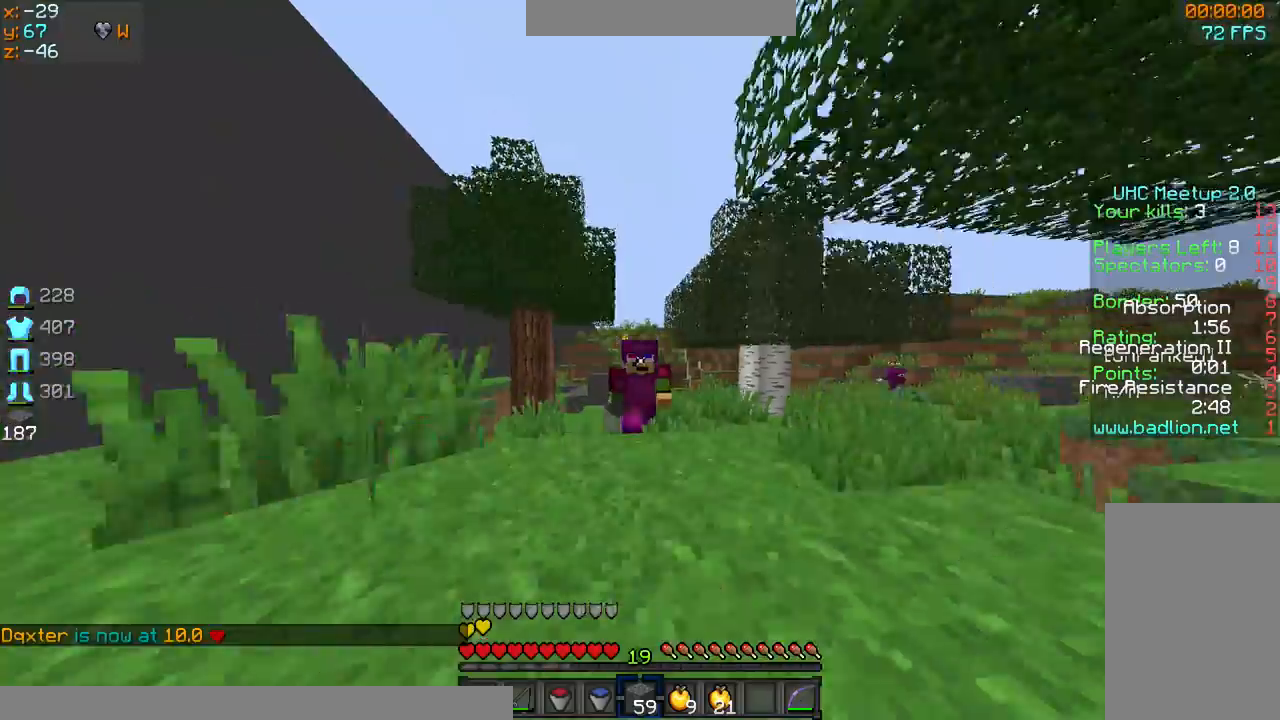
{"keys": ["sprint", "w"], "mouse": [], "events": [[200, "mouse_left", "down"], [300, "mouse_left", "up"]]}
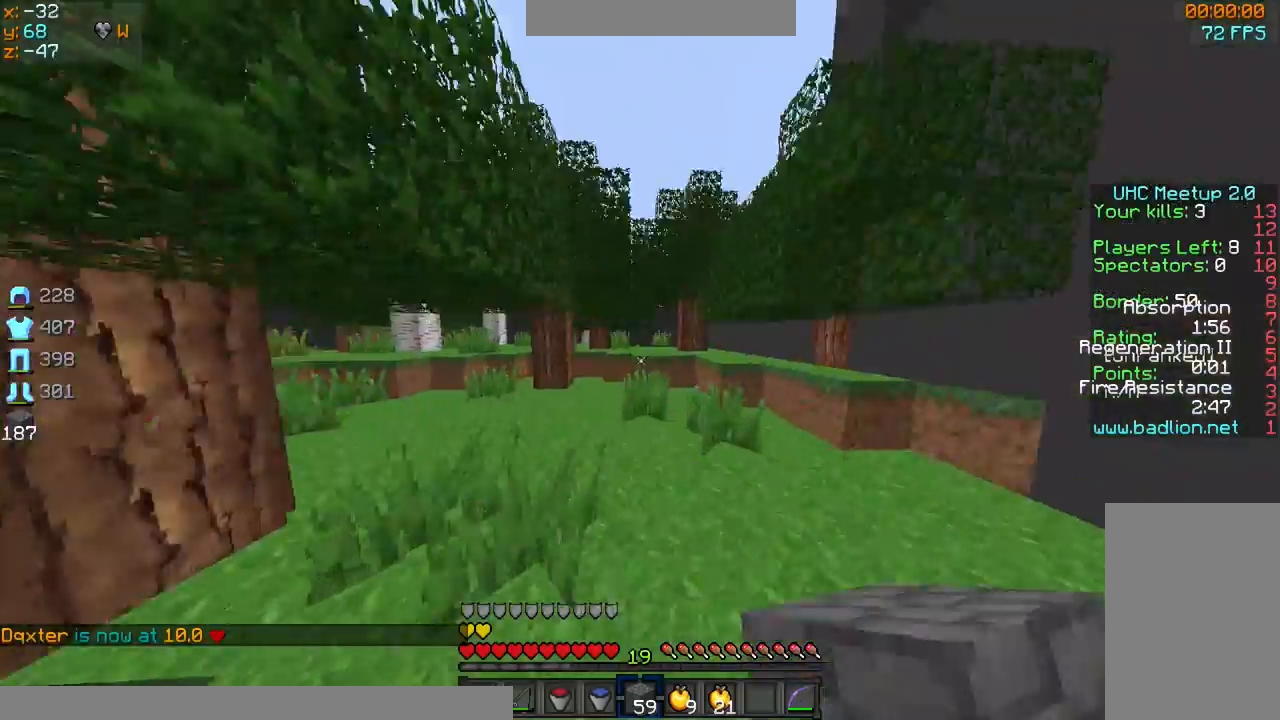
{"keys": [], "mouse": [], "events": [[200, "mouse_right", "down"], [267, "d", "down"], [267, "mouse_right", "up"], [367, "d", "up"], [367, "mouse_right", "down"], [400, "mouse_right", "up"], [400, "sprint", "up"], [467, "mouse_right", "down"], [500, "mouse_right", "up"], [500, "w", "up"]]}
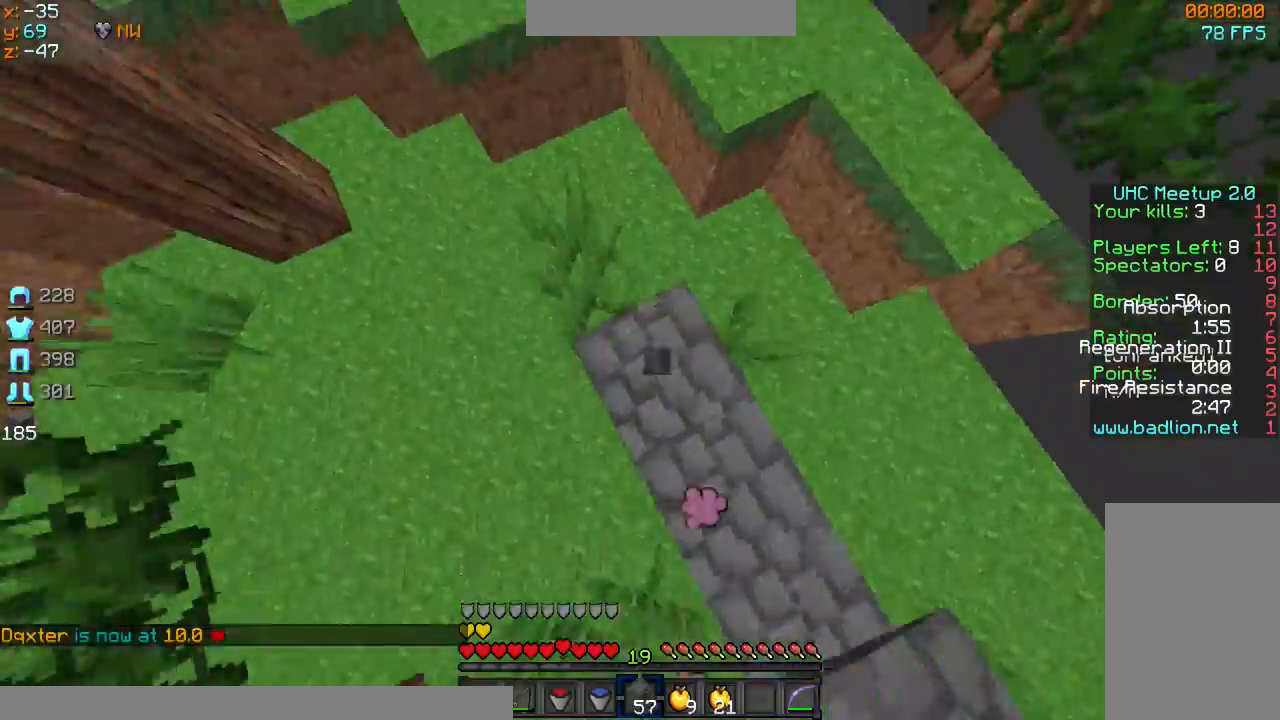
{"keys": [], "mouse": ["right"], "events": [[67, "mouse_right", "down"], [67, "w", "down"], [167, "mouse_right", "up"], [200, "mouse_right", "down"], [267, "mouse_right", "up"], [367, "mouse_right", "down"], [400, "mouse_right", "up"], [400, "w", "up"], [501, "mouse_right", "down"]]}
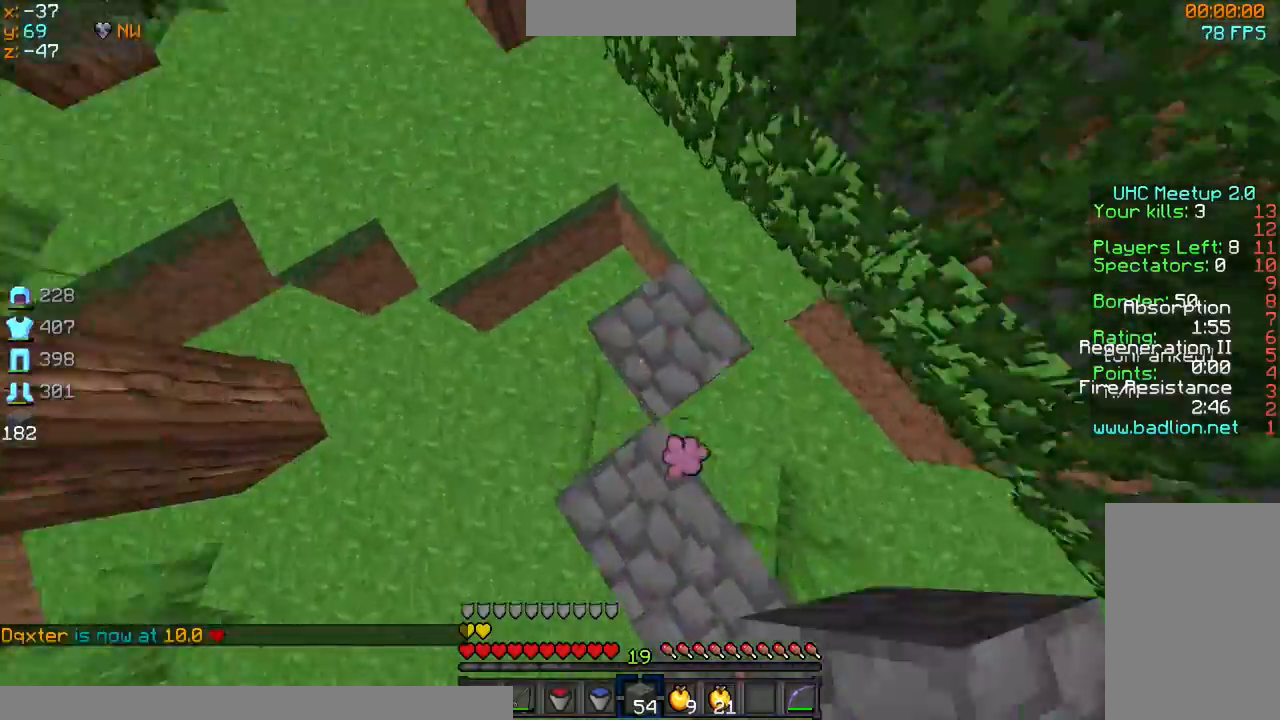
{"keys": [], "mouse": [], "events": [[66, "mouse_right", "up"], [66, "w", "down"], [166, "mouse_right", "down"], [200, "mouse_right", "up"], [266, "w", "up"], [300, "mouse_right", "down"], [367, "mouse_right", "up"], [400, "mouse_right", "down"], [500, "mouse_right", "up"]]}
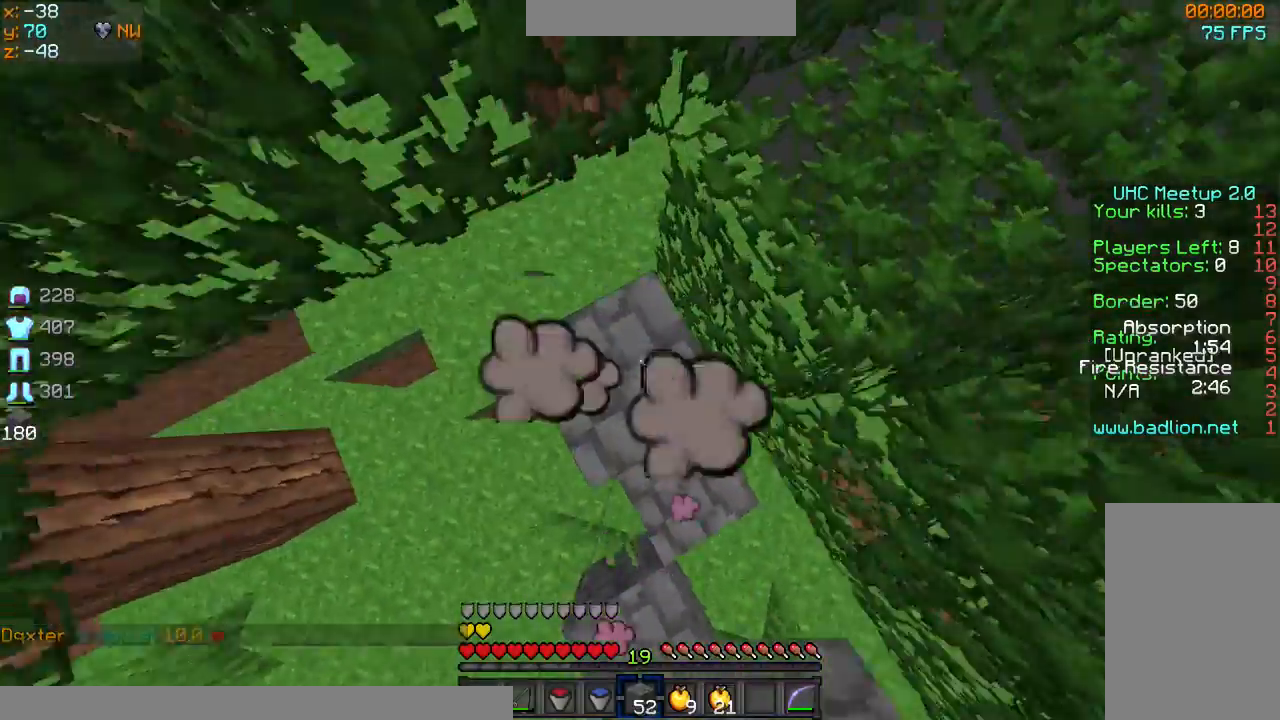
{"keys": ["d", "sprint", "w"], "mouse": ["right"], "events": [[67, "mouse_right", "down"], [100, "mouse_right", "up"], [167, "mouse_right", "down"], [267, "mouse_right", "up"], [367, "mouse_right", "down"], [400, "mouse_right", "up"], [400, "w", "down"], [467, "d", "down"], [467, "mouse_right", "down"], [501, "sprint", "down"]]}
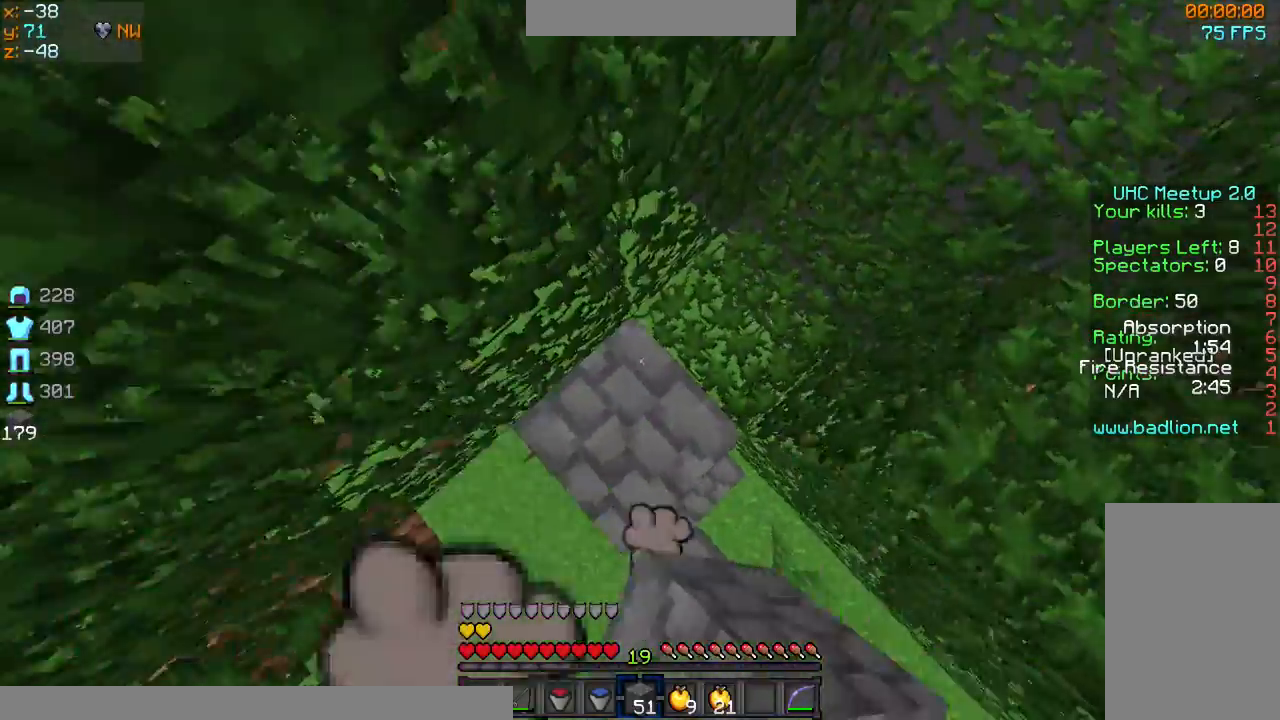
{"keys": ["w"], "mouse": ["right"], "events": [[66, "mouse_right", "up"], [267, "sprint", "up"], [300, "d", "up"], [300, "w", "up"], [367, "mouse_right", "down"], [400, "mouse_right", "up"], [467, "mouse_right", "down"], [500, "w", "down"]]}
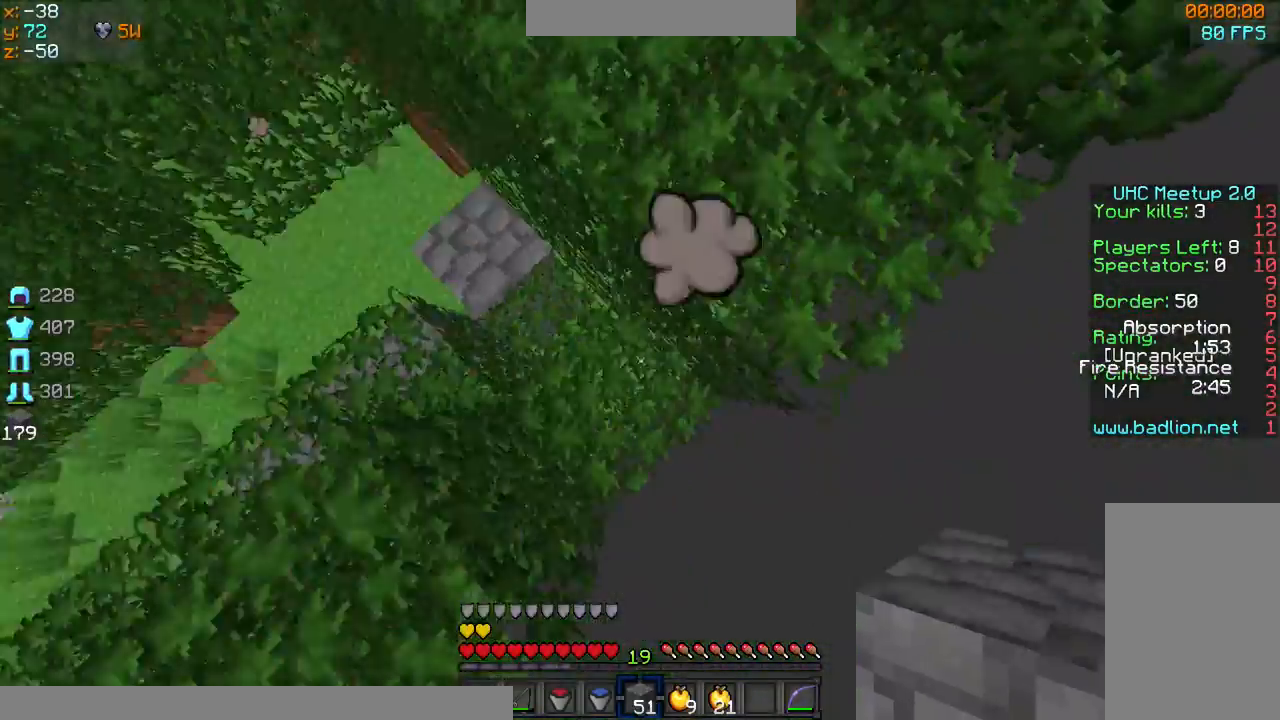
{"keys": ["d", "s"], "mouse": [], "events": [[67, "mouse_right", "up"], [100, "sprint", "down"], [234, "d", "down"], [367, "sprint", "up"], [434, "w", "up"], [501, "s", "down"]]}
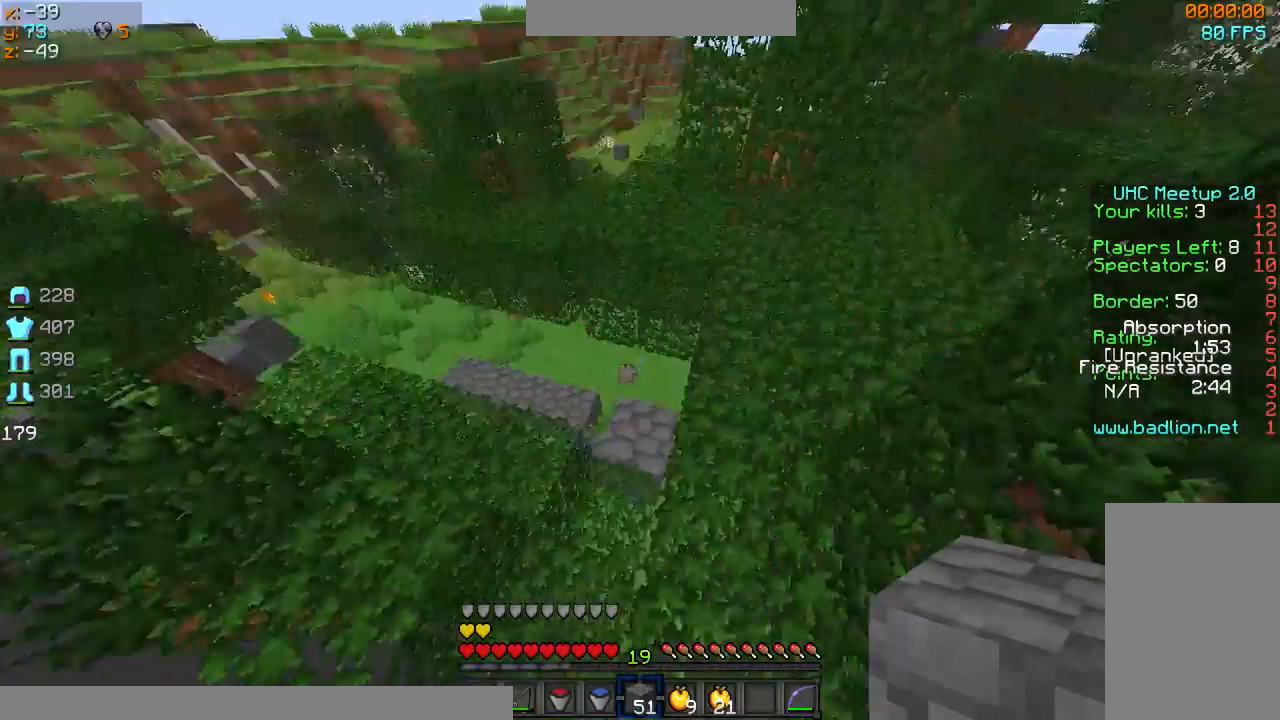
{"keys": ["a", "d", "s"], "mouse": [], "events": [[166, "a", "down"]]}
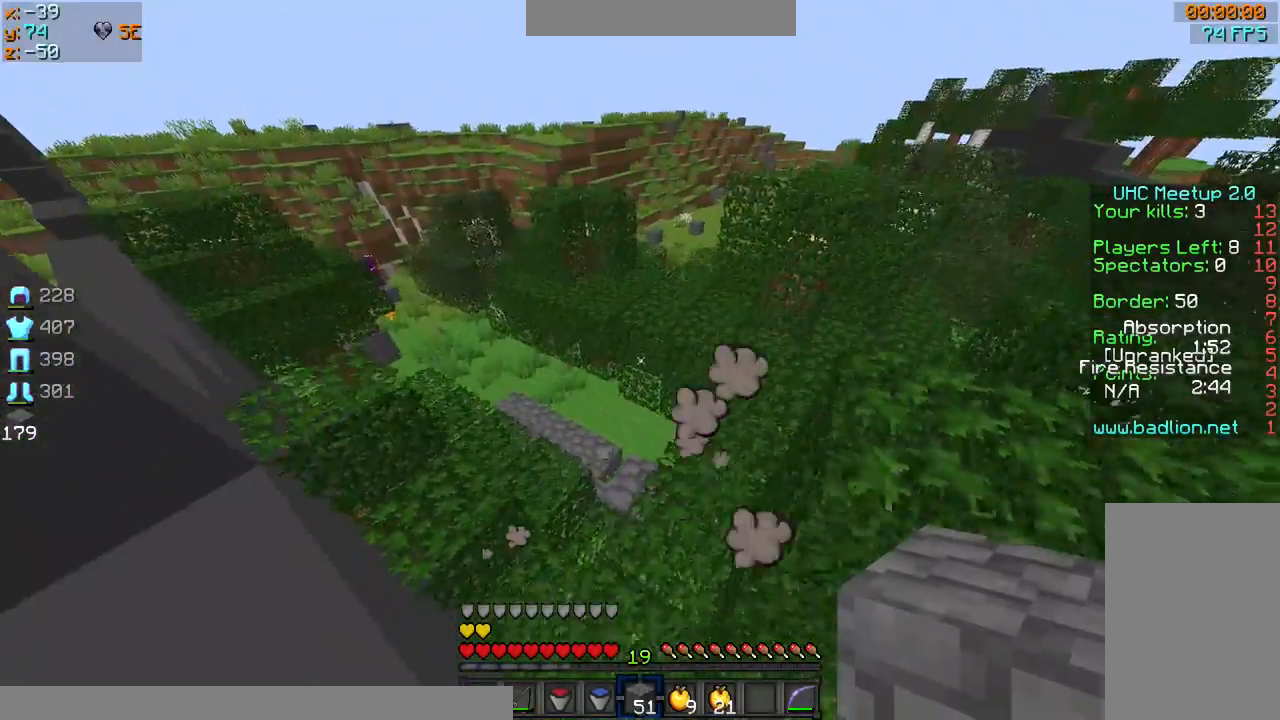
{"keys": ["d", "s"], "mouse": [], "events": [[434, "a", "up"]]}